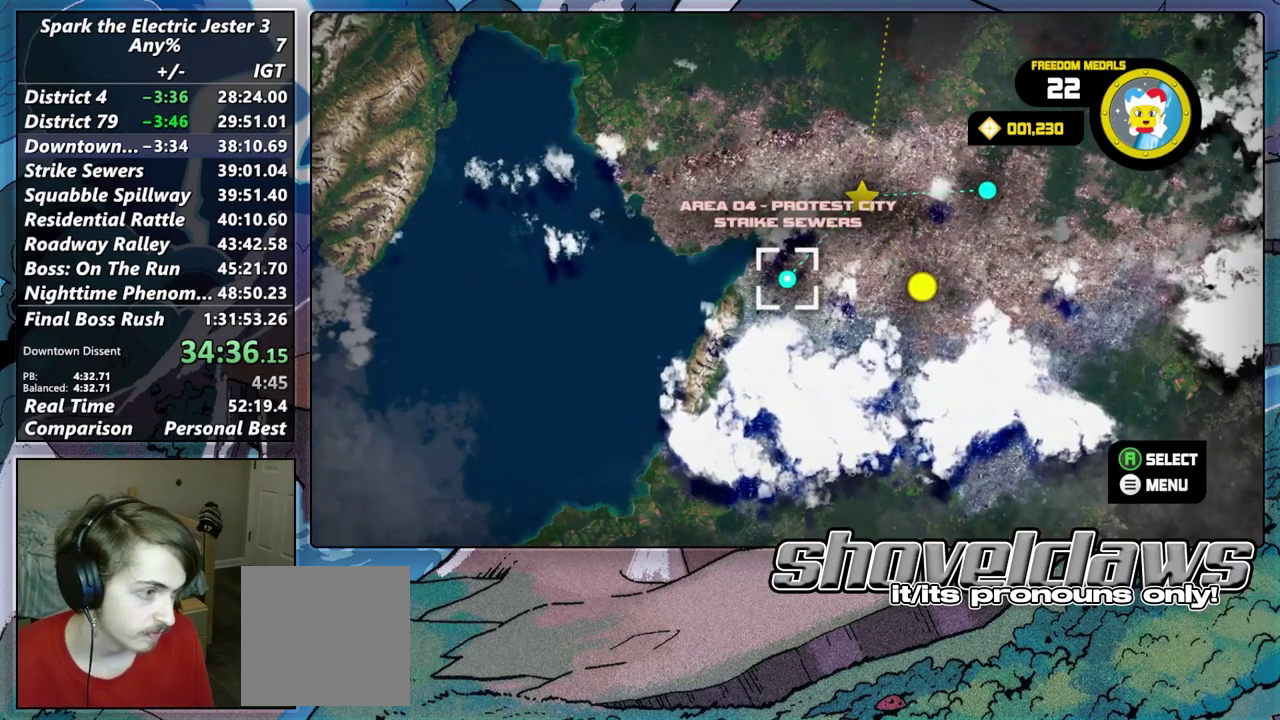
Gameplay with a controller (PlayStation layout); each line is a JSON object with the inputs held at the frame after it. "events" lists button and stick changes between this image and that frame as [ms after this image, input, new state], when the widget could be followed in between.
{"buttons": [], "left_stick": "up-right", "right_stick": "center", "events": [[200, "left_stick", "up-right"]]}
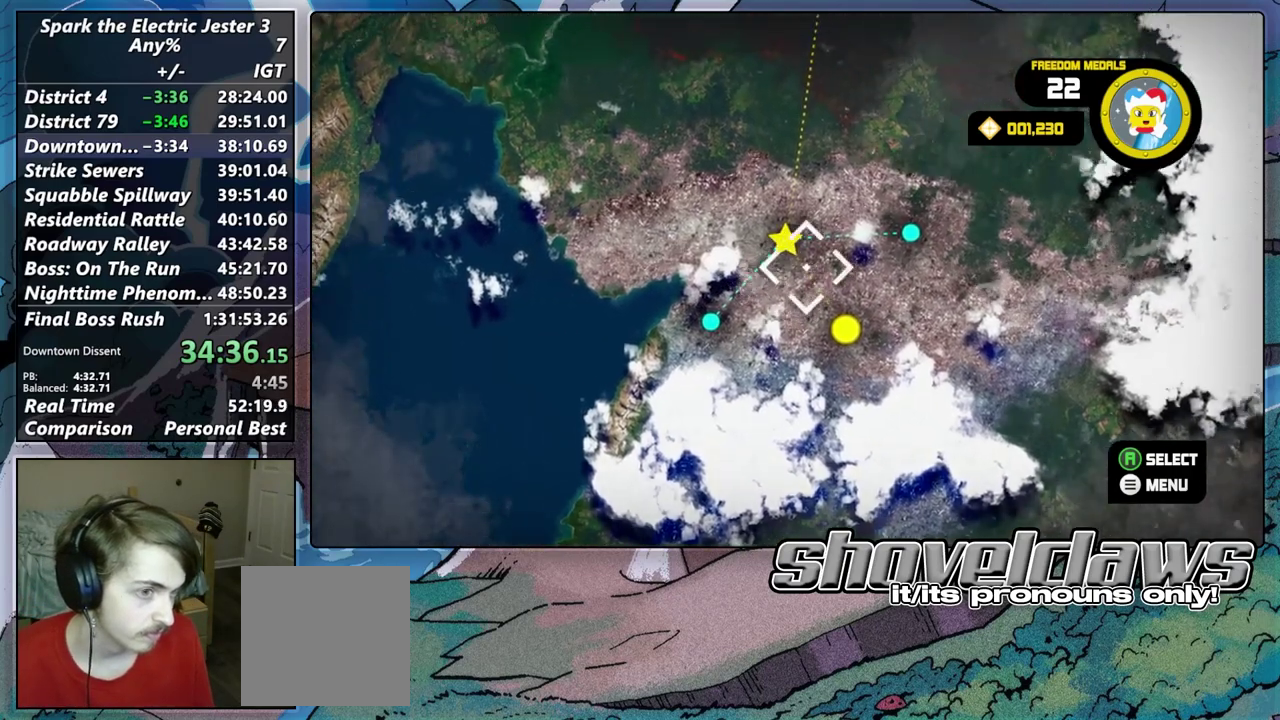
{"buttons": [], "left_stick": "left", "right_stick": "center", "events": [[267, "left_stick", "center"], [483, "left_stick", "left"]]}
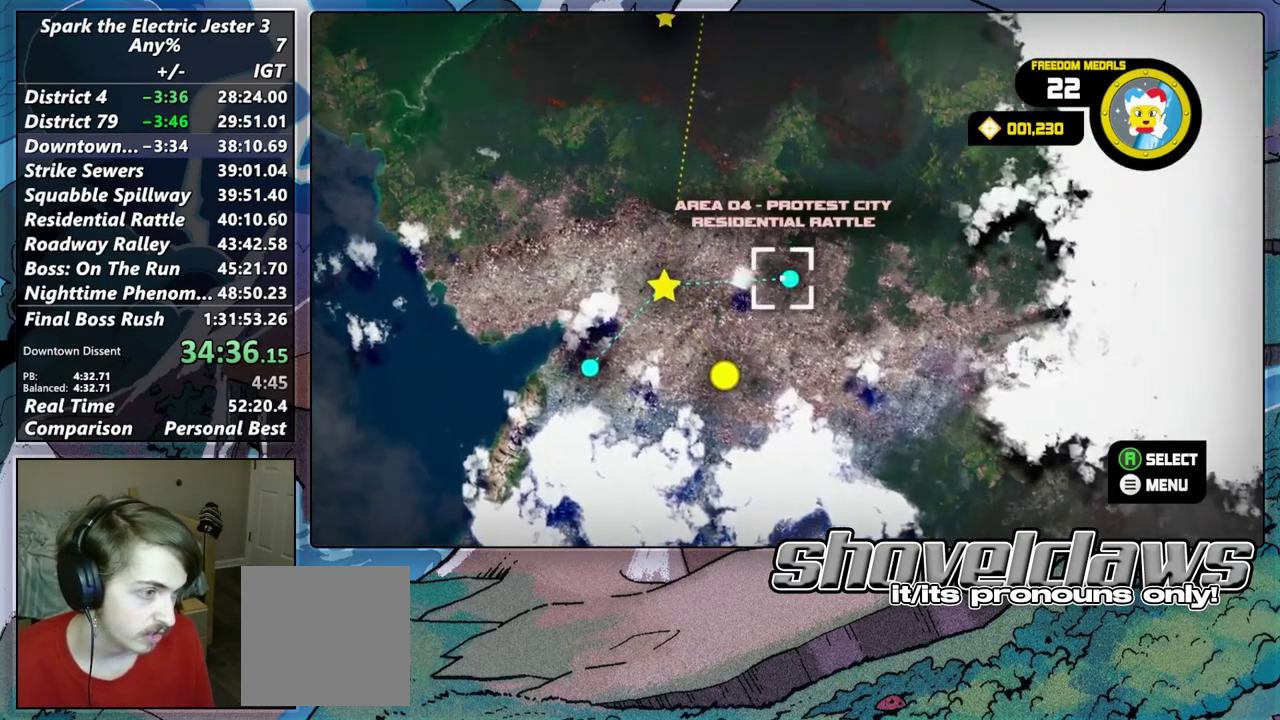
{"buttons": [], "left_stick": "center", "right_stick": "center", "events": [[383, "left_stick", "center"]]}
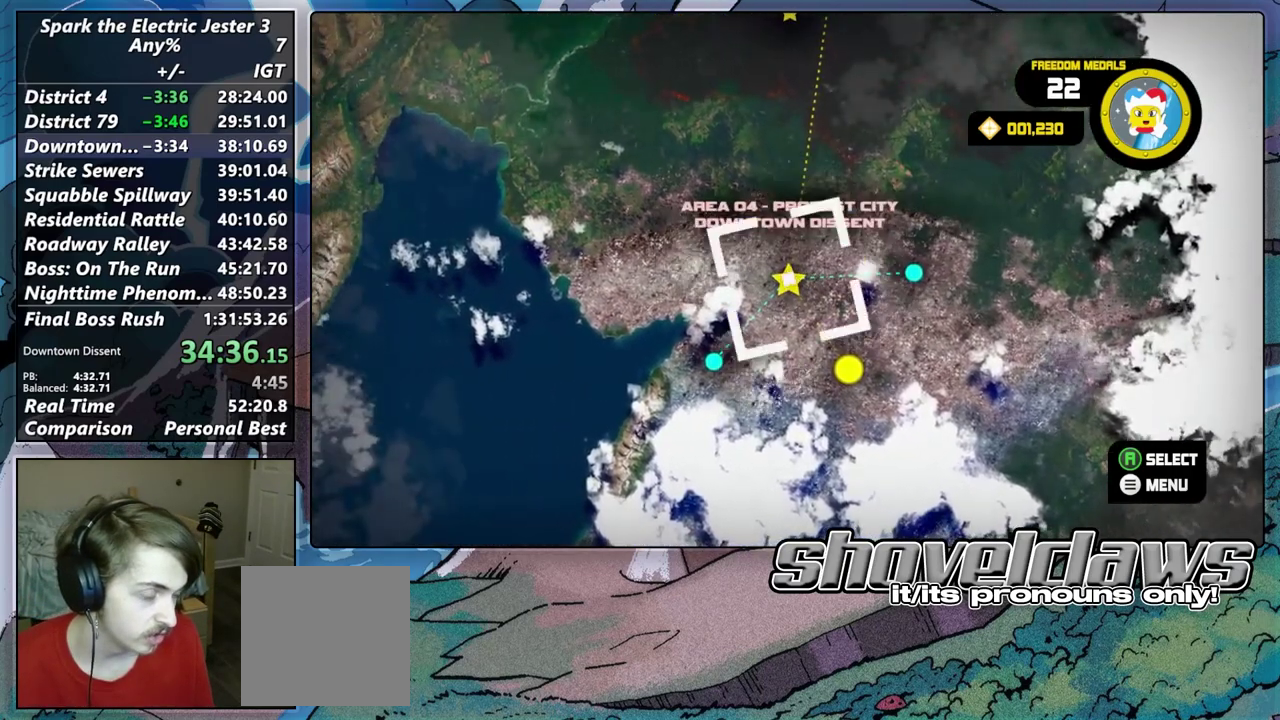
{"buttons": [], "left_stick": "center", "right_stick": "center", "events": [[33, "TOUCHPAD", "down"], [133, "TOUCHPAD", "up"], [183, "left_stick", "down"], [300, "left_stick", "center"]]}
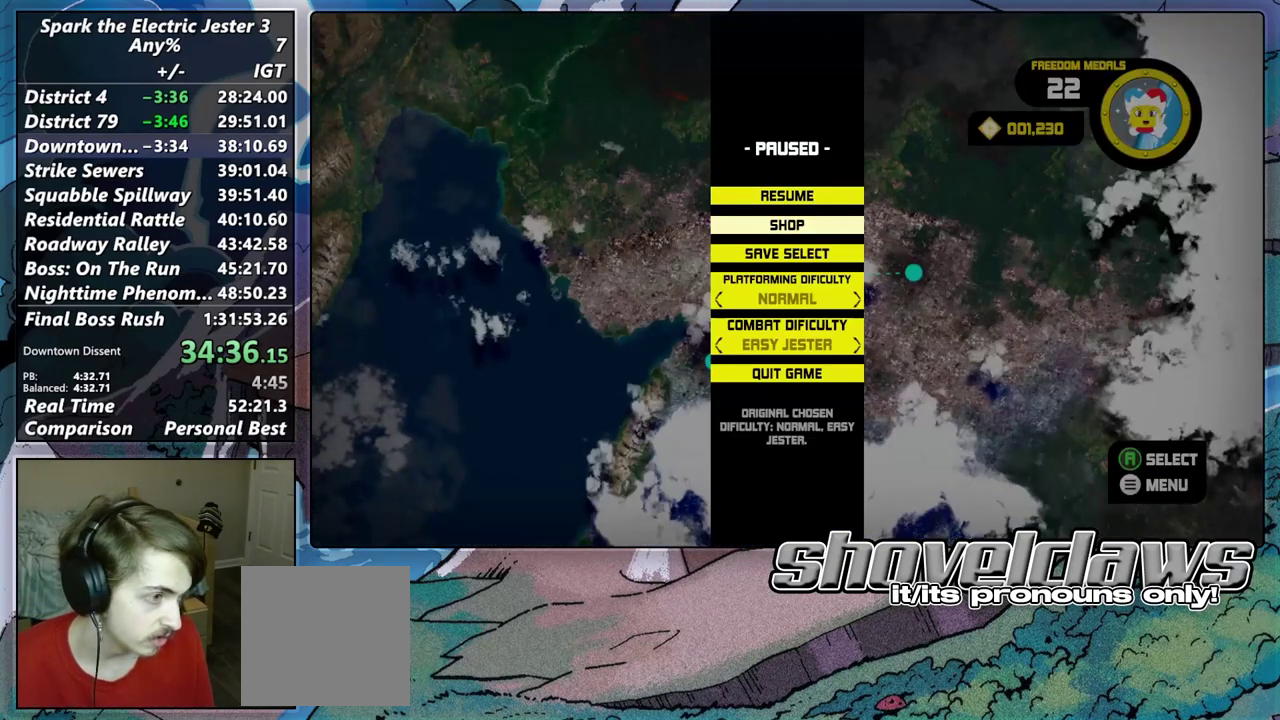
{"buttons": [], "left_stick": "center", "right_stick": "center", "events": [[67, "CROSS", "down"], [133, "CROSS", "up"]]}
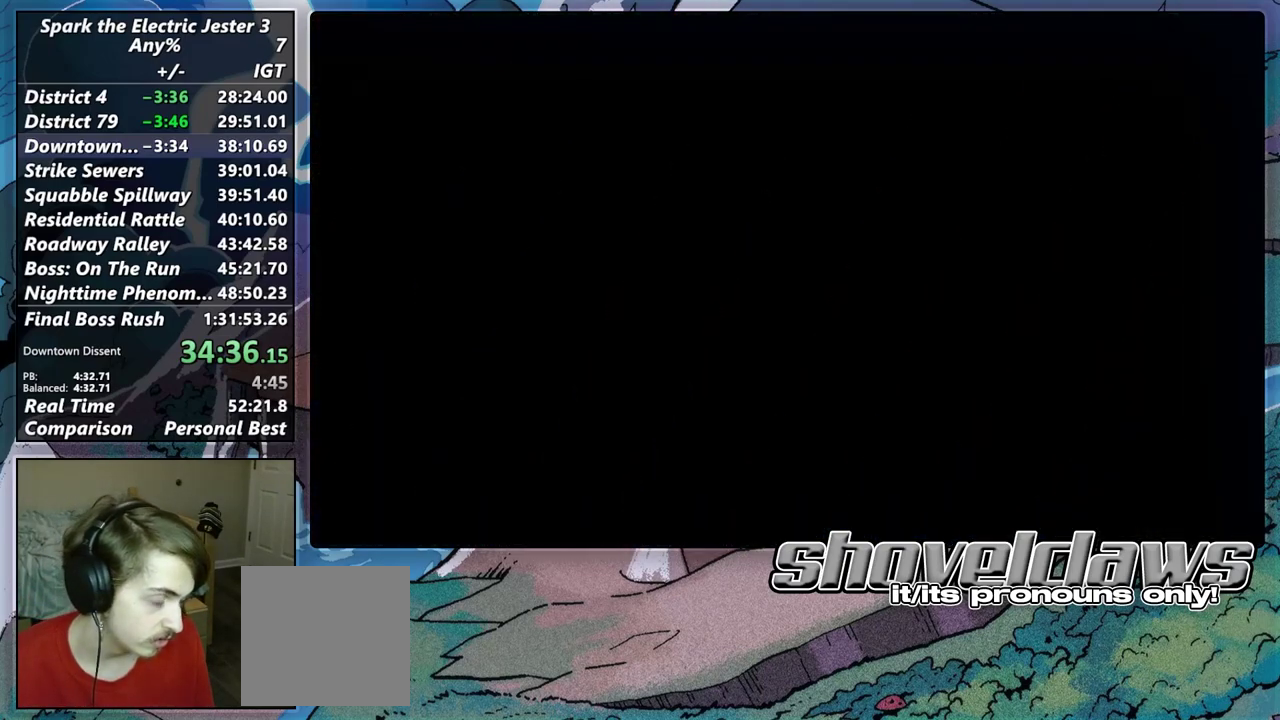
{"buttons": [], "left_stick": "center", "right_stick": "center", "events": []}
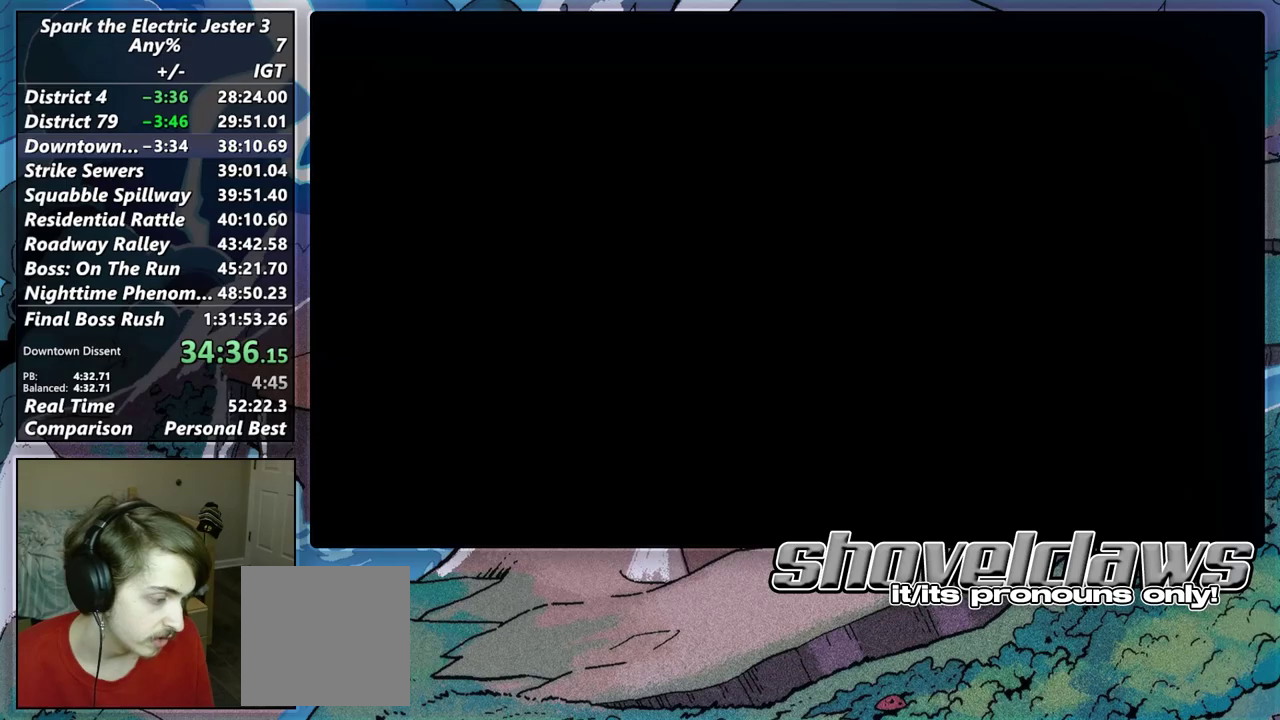
{"buttons": [], "left_stick": "center", "right_stick": "center", "events": []}
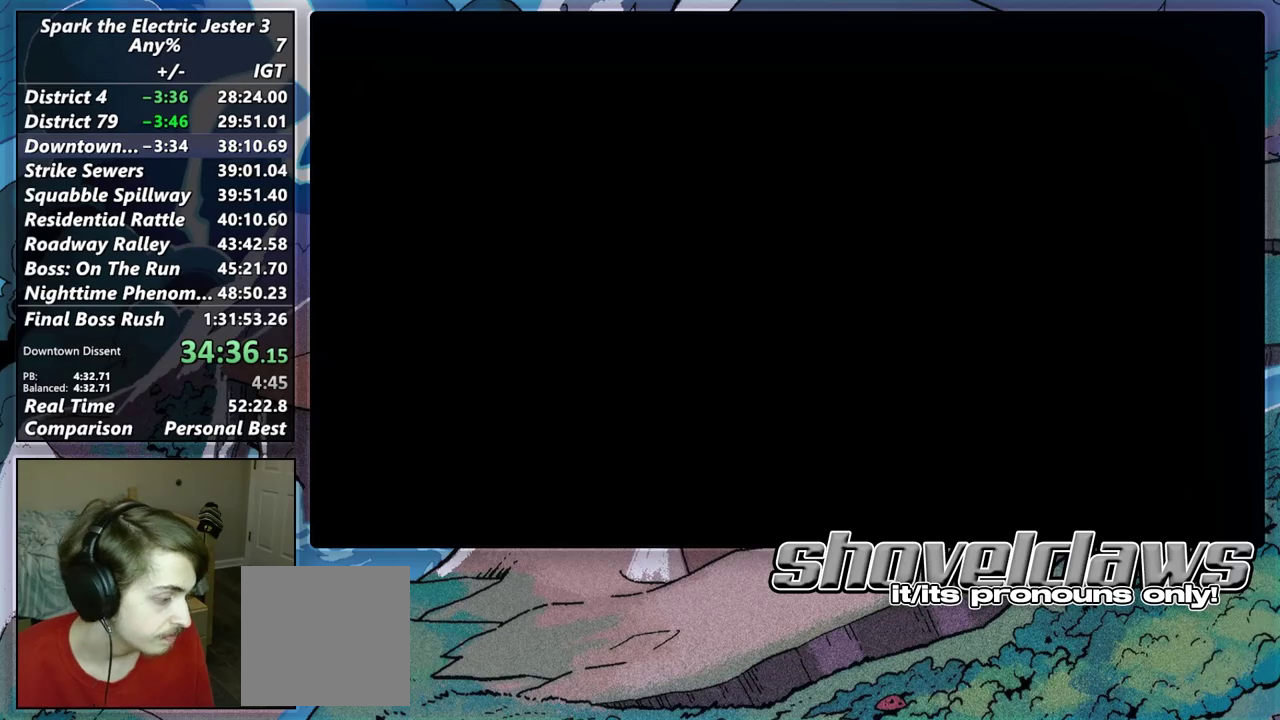
{"buttons": [], "left_stick": "center", "right_stick": "center", "events": []}
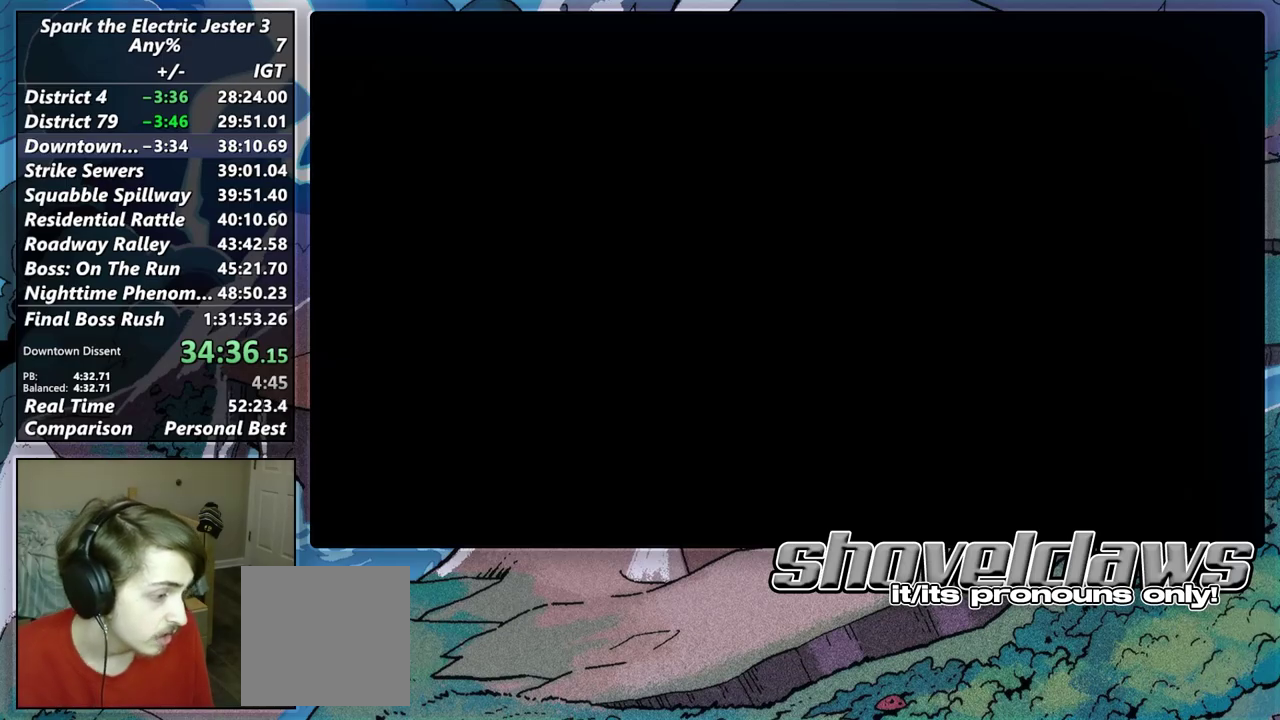
{"buttons": [], "left_stick": "center", "right_stick": "center", "events": []}
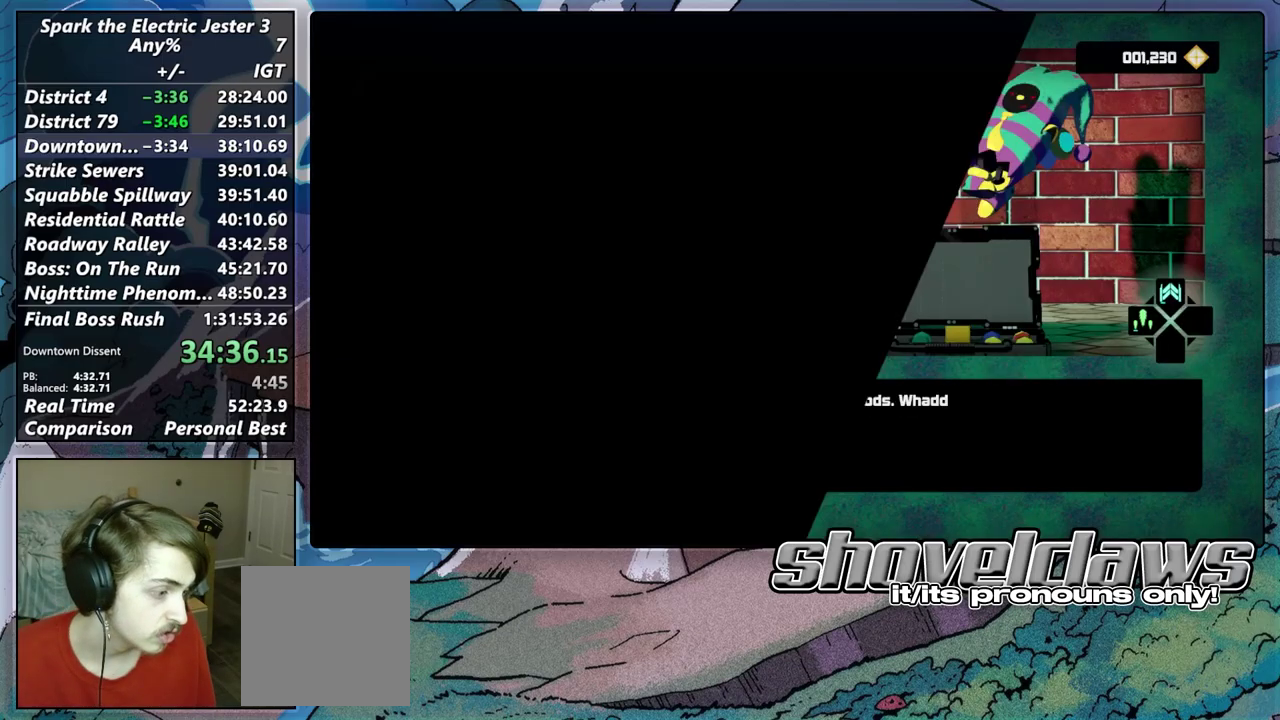
{"buttons": [], "left_stick": "down", "right_stick": "center", "events": [[450, "left_stick", "down"]]}
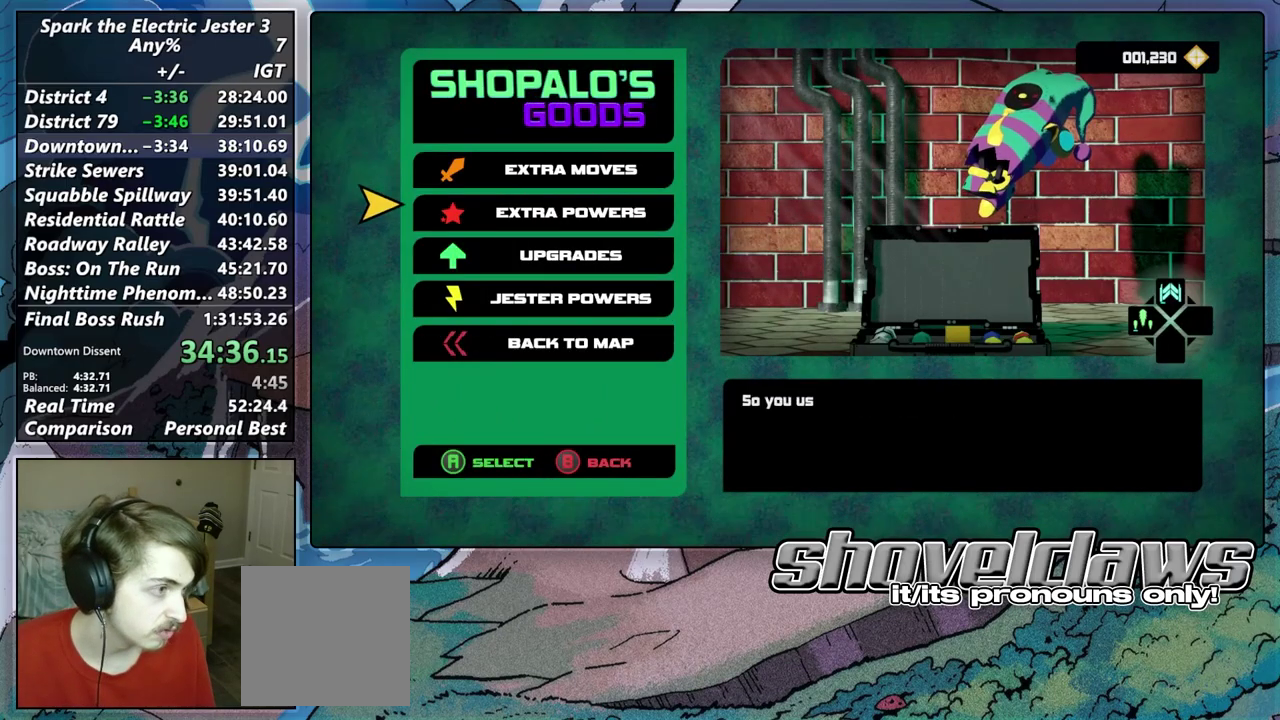
{"buttons": [], "left_stick": "center", "right_stick": "center", "events": [[67, "left_stick", "center"], [283, "CROSS", "down"], [367, "CROSS", "up"]]}
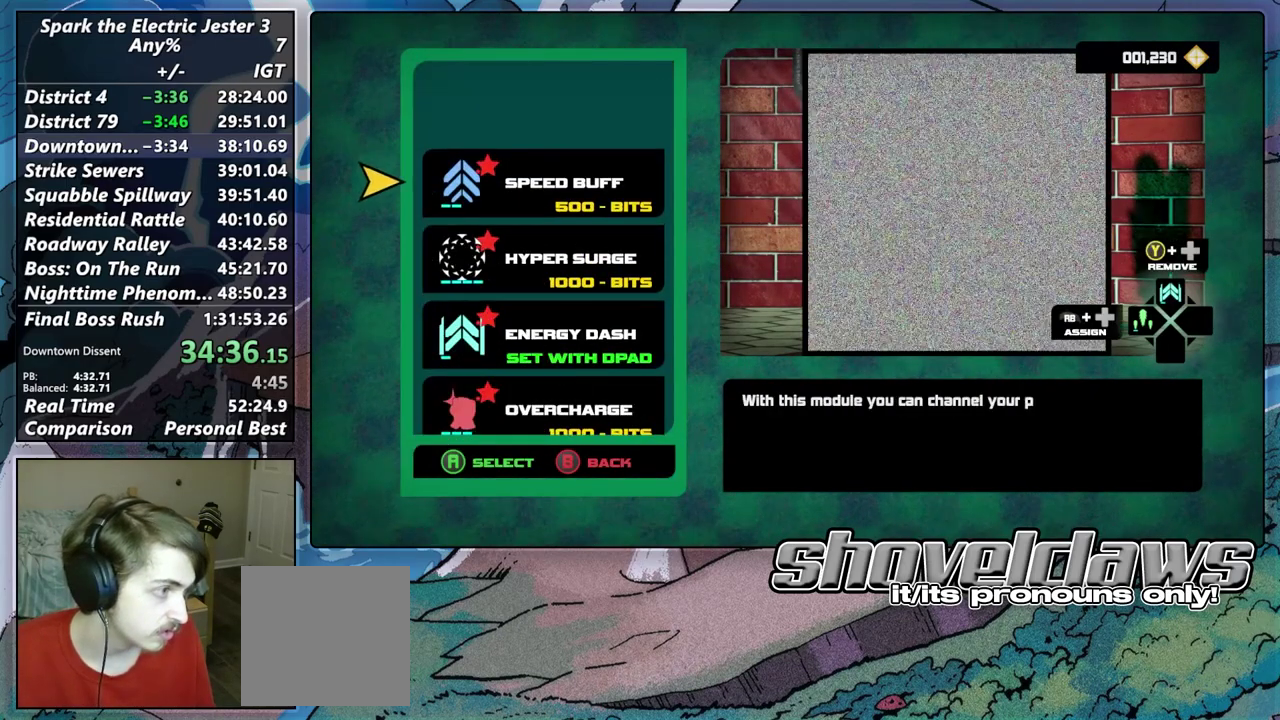
{"buttons": [], "left_stick": "center", "right_stick": "center", "events": [[283, "left_stick", "down"], [383, "left_stick", "center"]]}
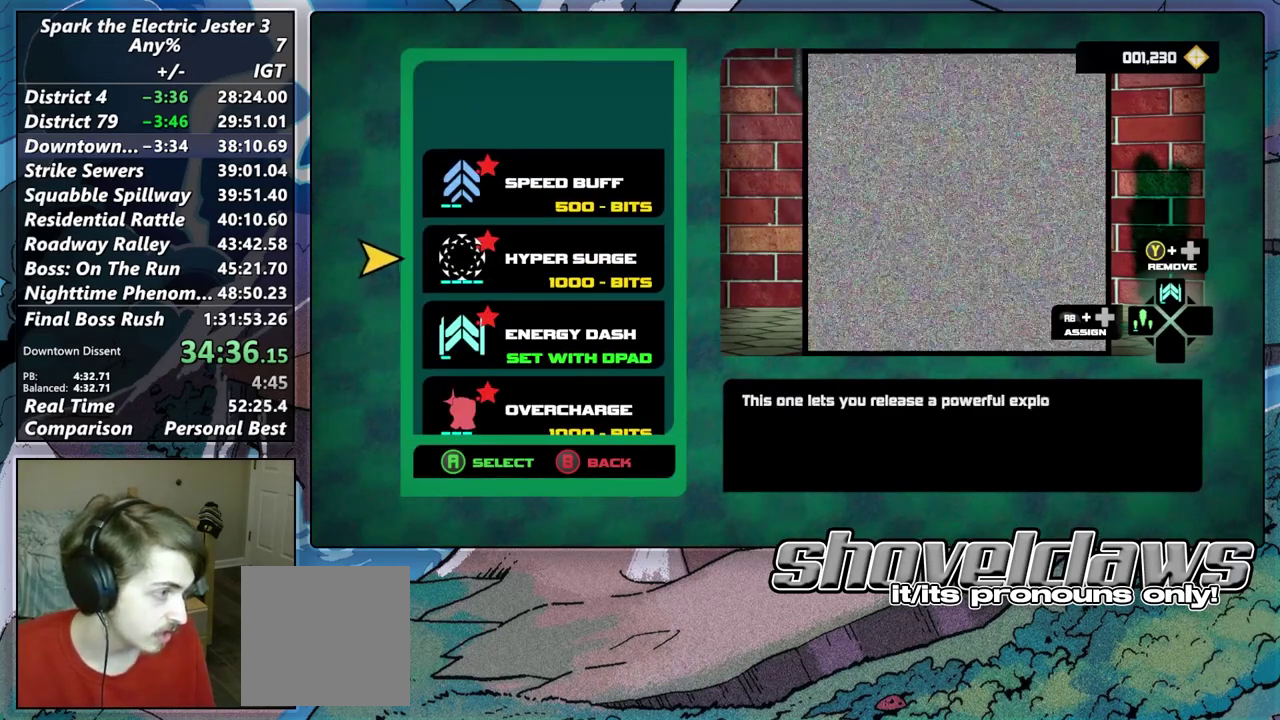
{"buttons": [], "left_stick": "center", "right_stick": "center", "events": [[17, "left_stick", "down"], [183, "left_stick", "center"], [317, "left_stick", "down"], [450, "left_stick", "center"]]}
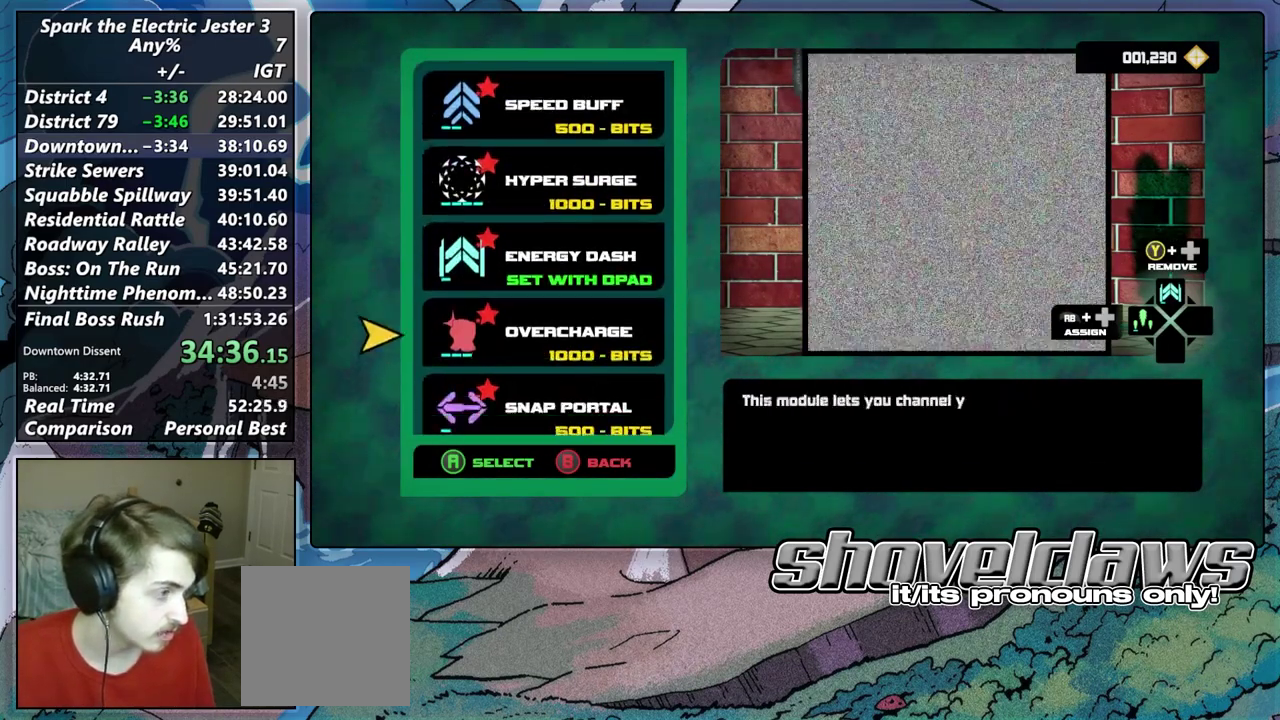
{"buttons": [], "left_stick": "center", "right_stick": "center", "events": [[317, "left_stick", "up"], [467, "left_stick", "center"]]}
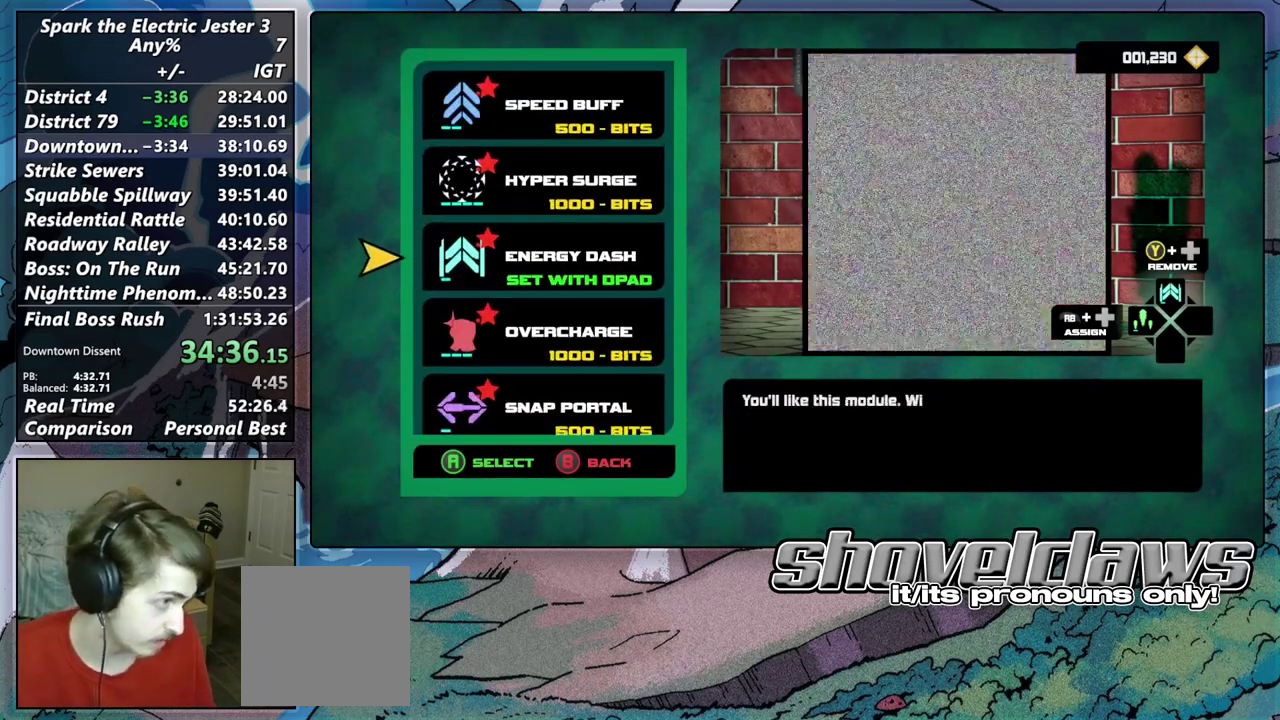
{"buttons": [], "left_stick": "center", "right_stick": "center"}
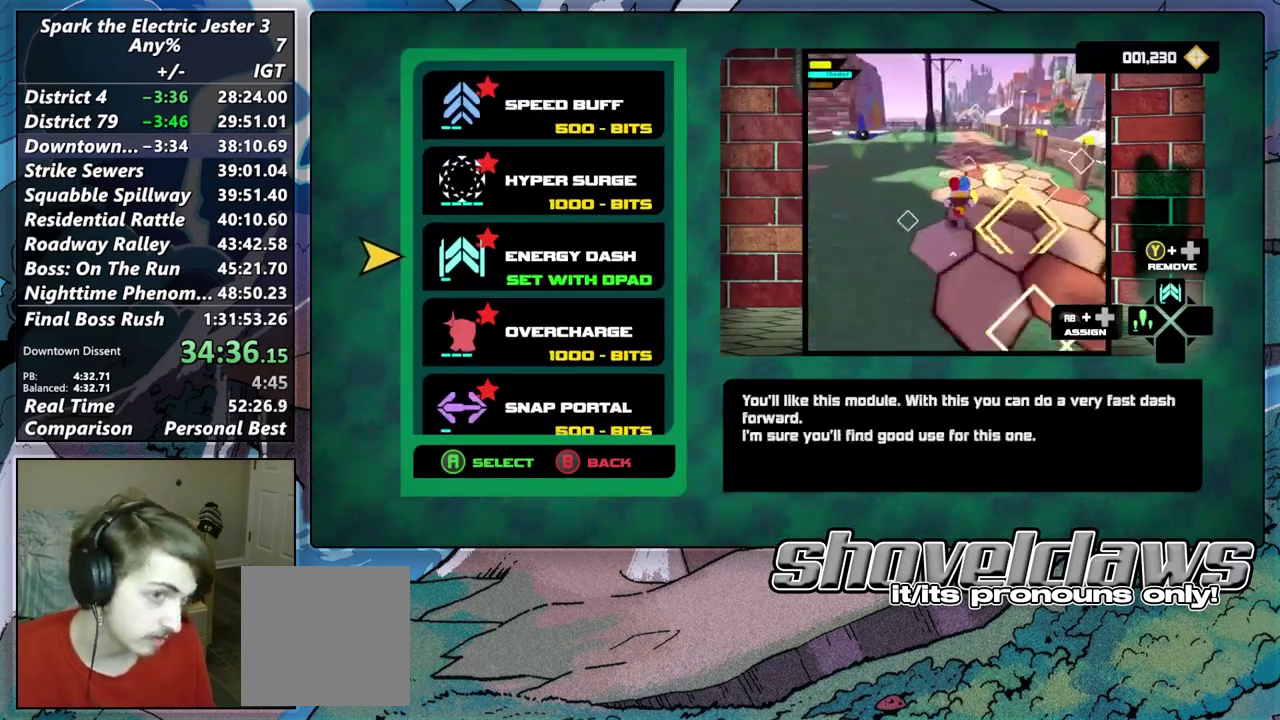
{"buttons": ["CROSS"], "left_stick": "center", "right_stick": "center", "events": [[17, "left_stick", "up"], [117, "left_stick", "center"], [483, "CROSS", "down"]]}
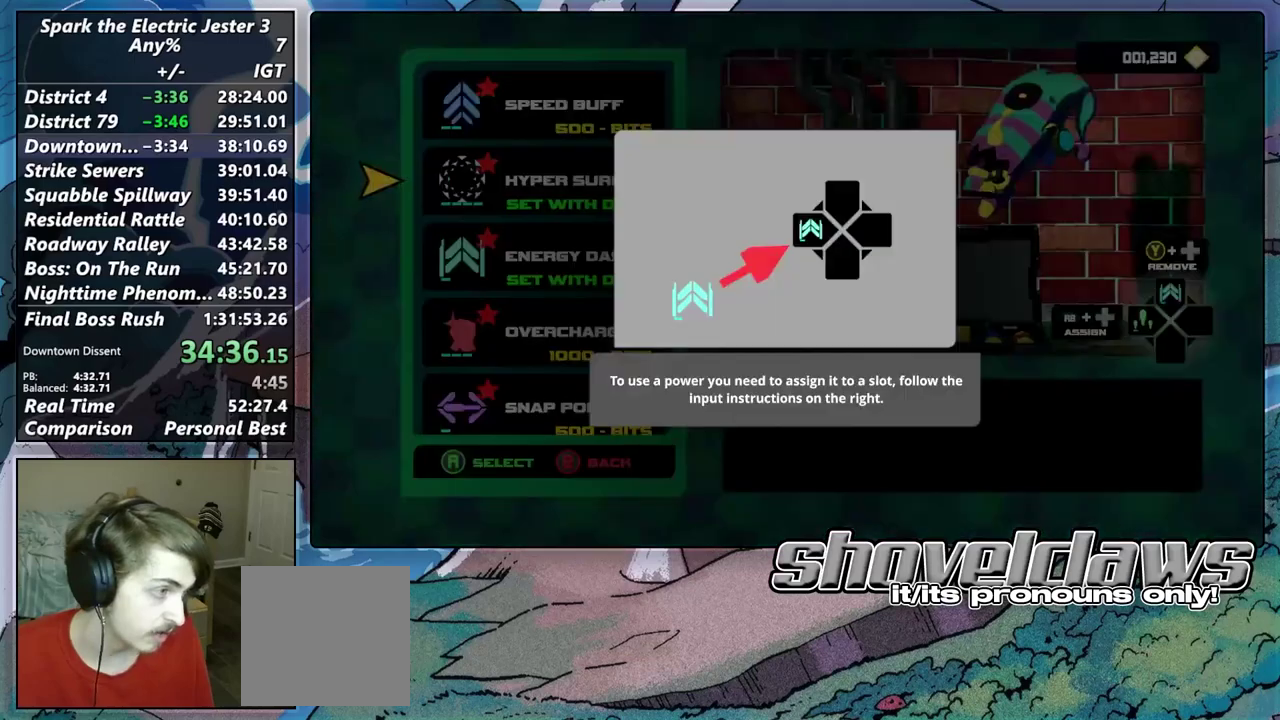
{"buttons": [], "left_stick": "center", "right_stick": "center", "events": [[83, "CROSS", "up"]]}
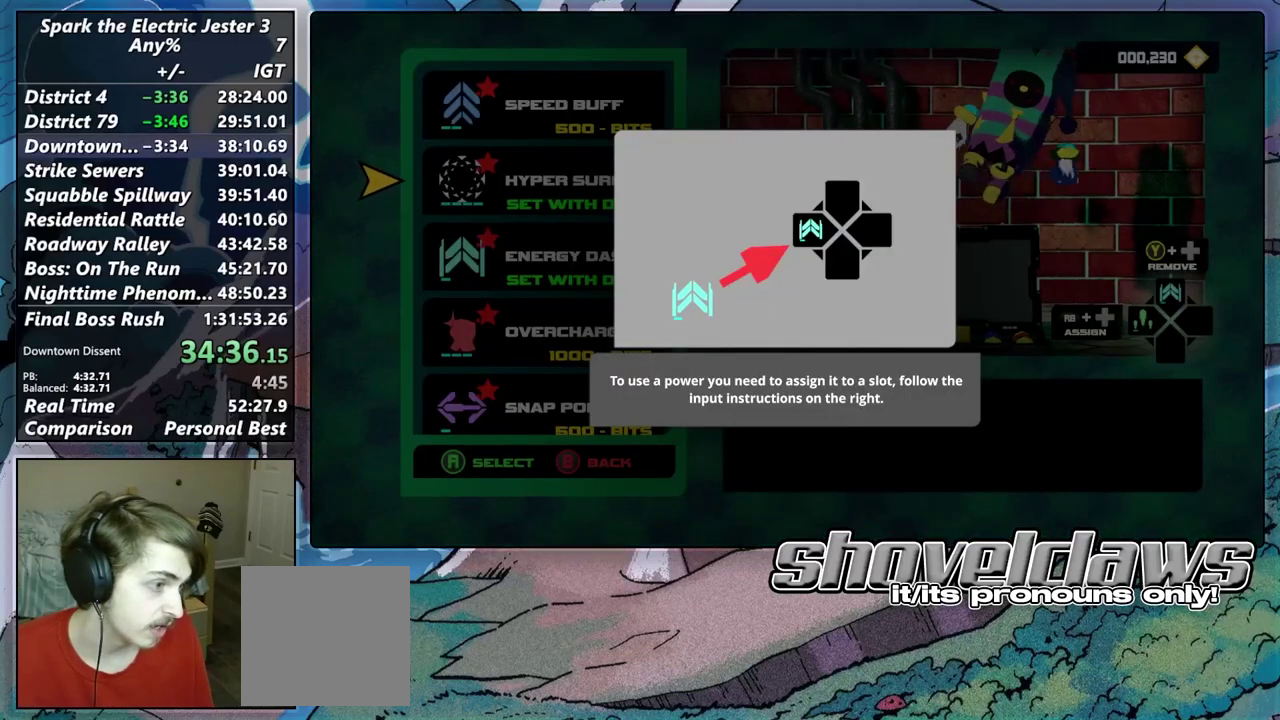
{"buttons": [], "left_stick": "center", "right_stick": "center", "events": [[133, "CIRCLE", "down"], [217, "CIRCLE", "up"], [367, "CIRCLE", "down"], [450, "CIRCLE", "up"]]}
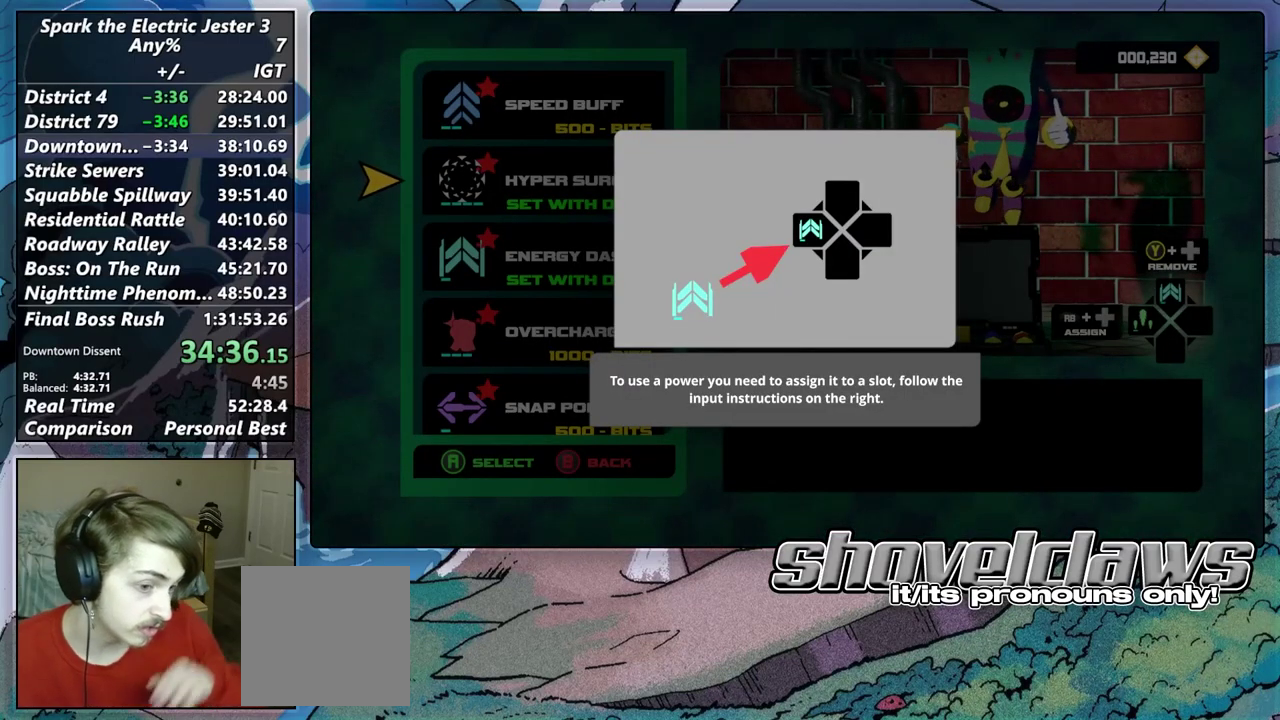
{"buttons": ["CROSS"], "left_stick": "center", "right_stick": "center", "events": [[467, "CROSS", "down"]]}
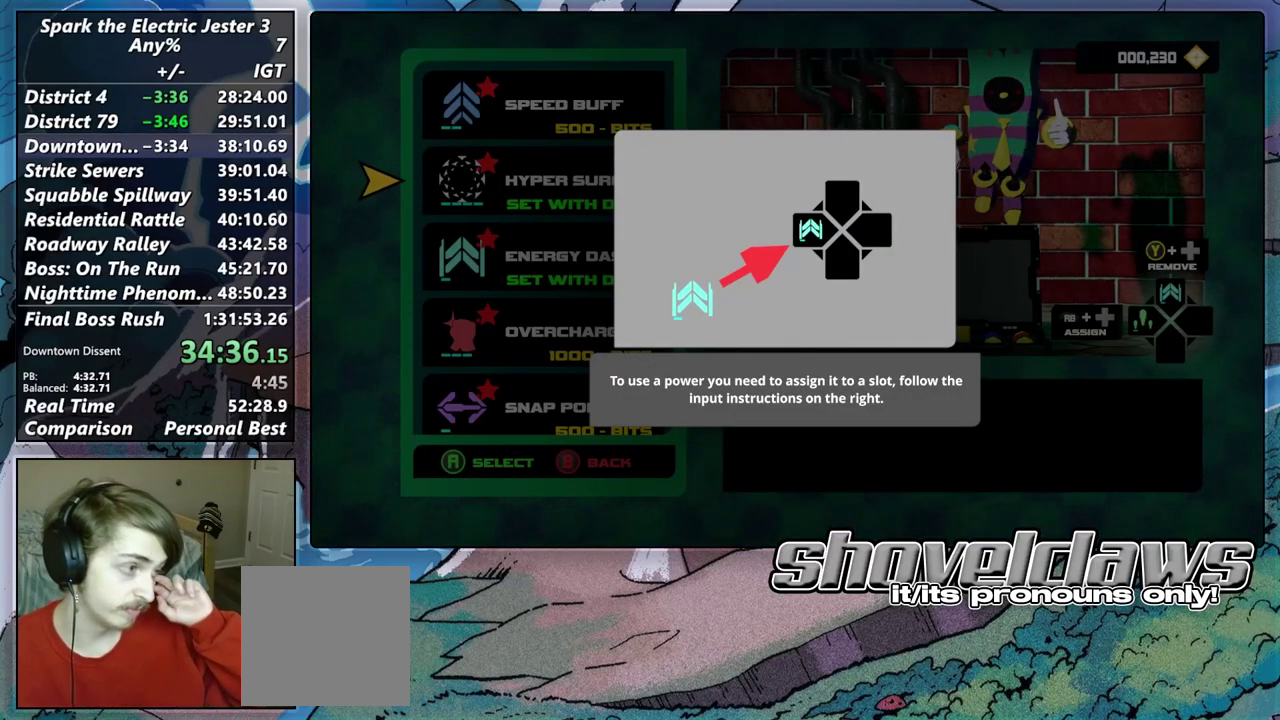
{"buttons": [], "left_stick": "center", "right_stick": "center", "events": [[67, "CROSS", "up"], [167, "CROSS", "down"], [250, "CROSS", "up"], [333, "CROSS", "down"], [433, "CROSS", "up"]]}
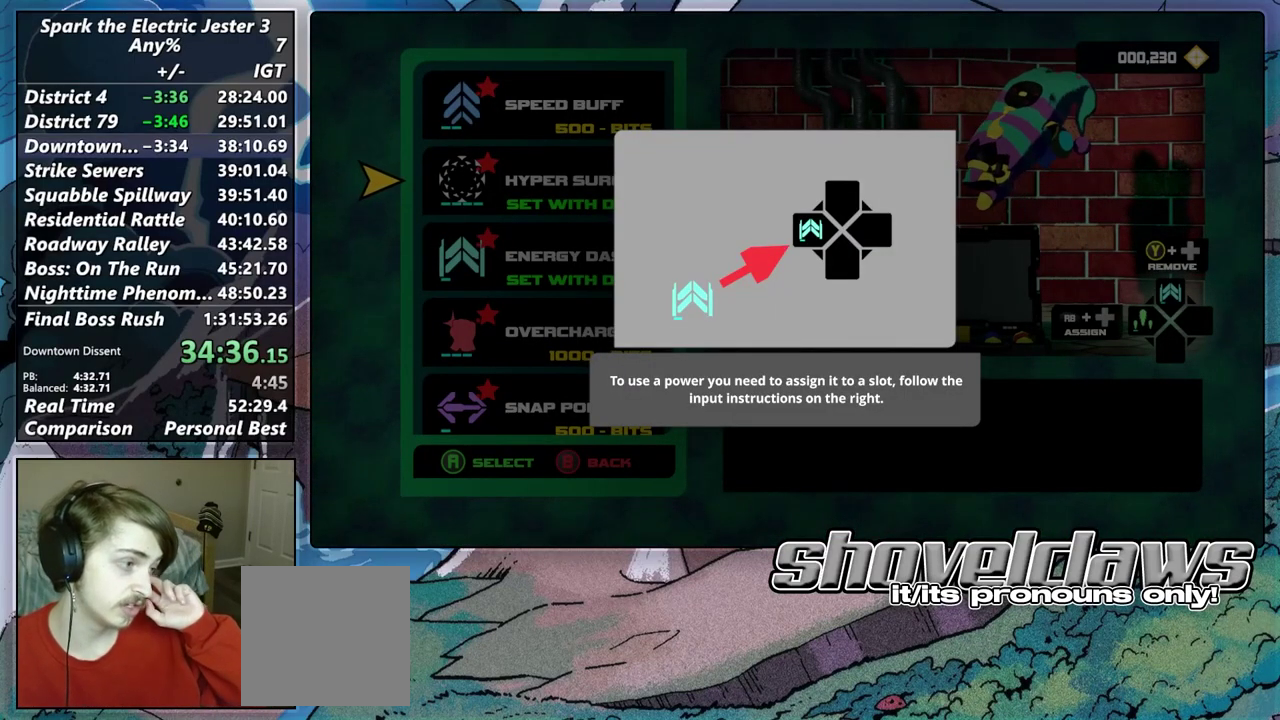
{"buttons": ["CROSS"], "left_stick": "center", "right_stick": "center", "events": [[17, "CROSS", "down"], [133, "CROSS", "up"], [250, "CROSS", "down"], [350, "CROSS", "up"], [400, "CROSS", "down"]]}
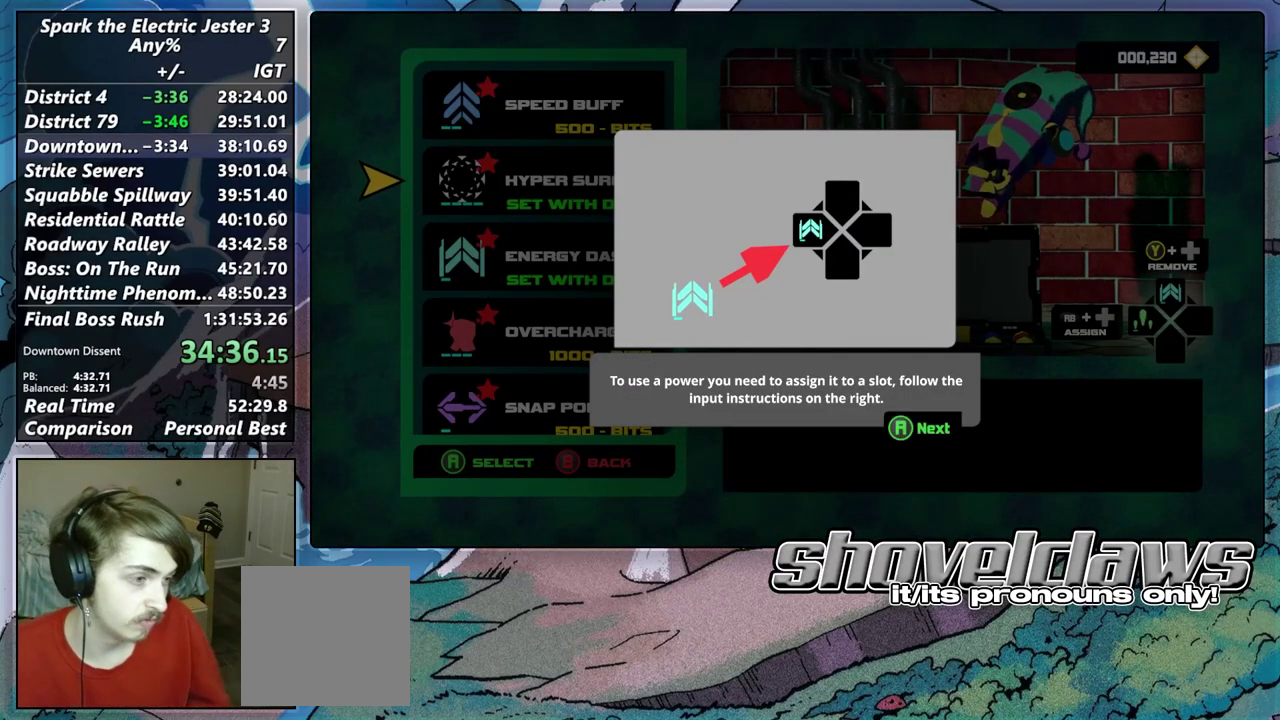
{"buttons": [], "left_stick": "center", "right_stick": "center", "events": [[50, "CROSS", "up"], [167, "CROSS", "down"], [300, "CROSS", "up"], [367, "CROSS", "down"], [450, "CROSS", "up"]]}
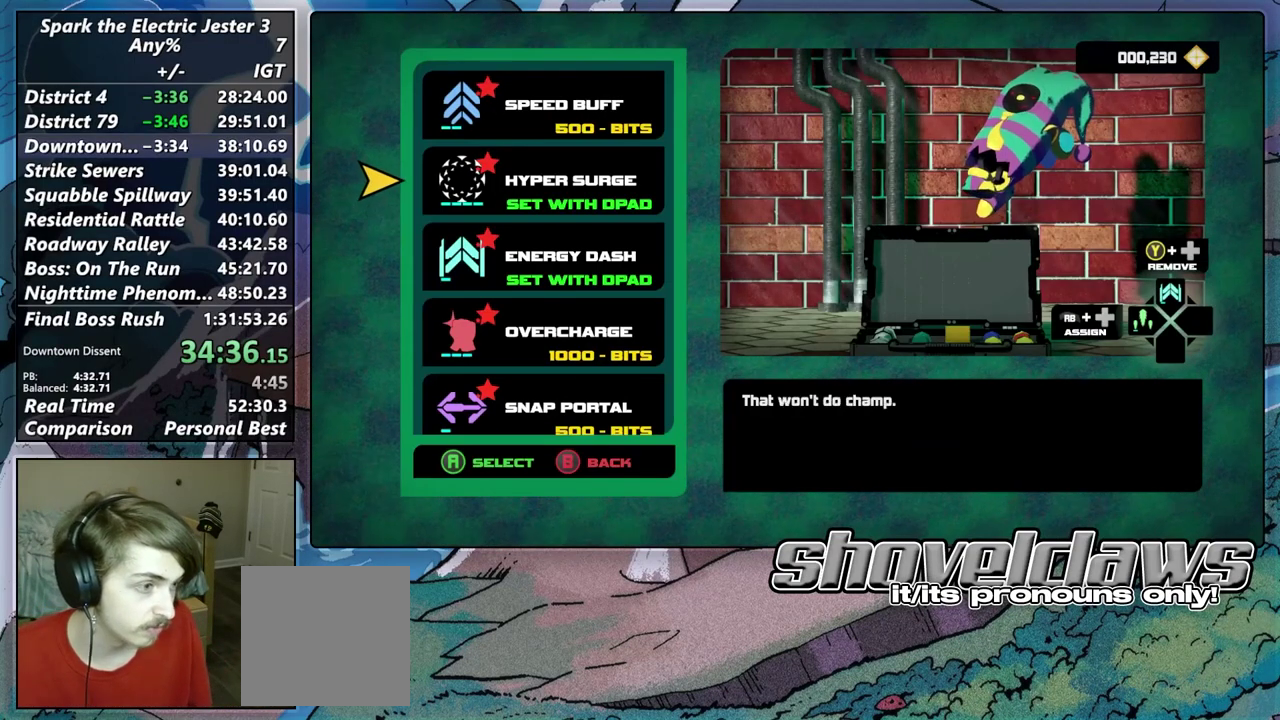
{"buttons": [], "left_stick": "center", "right_stick": "center", "events": []}
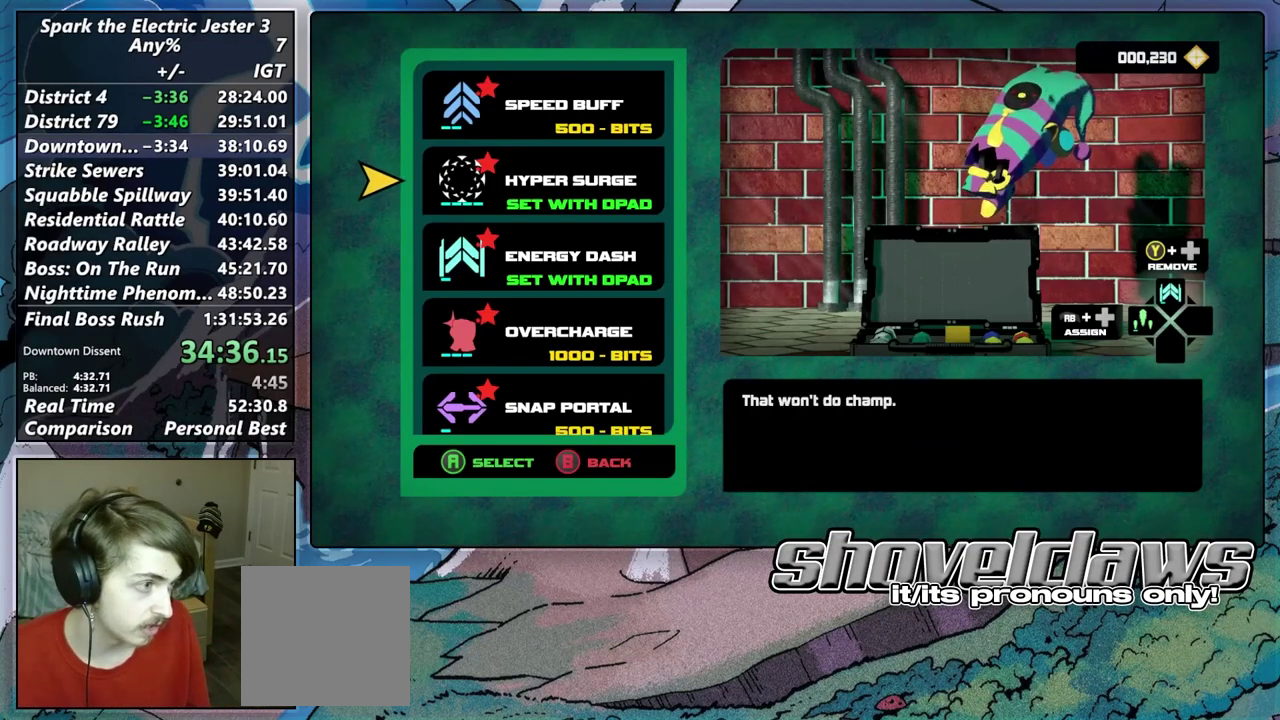
{"buttons": [], "left_stick": "center", "right_stick": "center", "events": []}
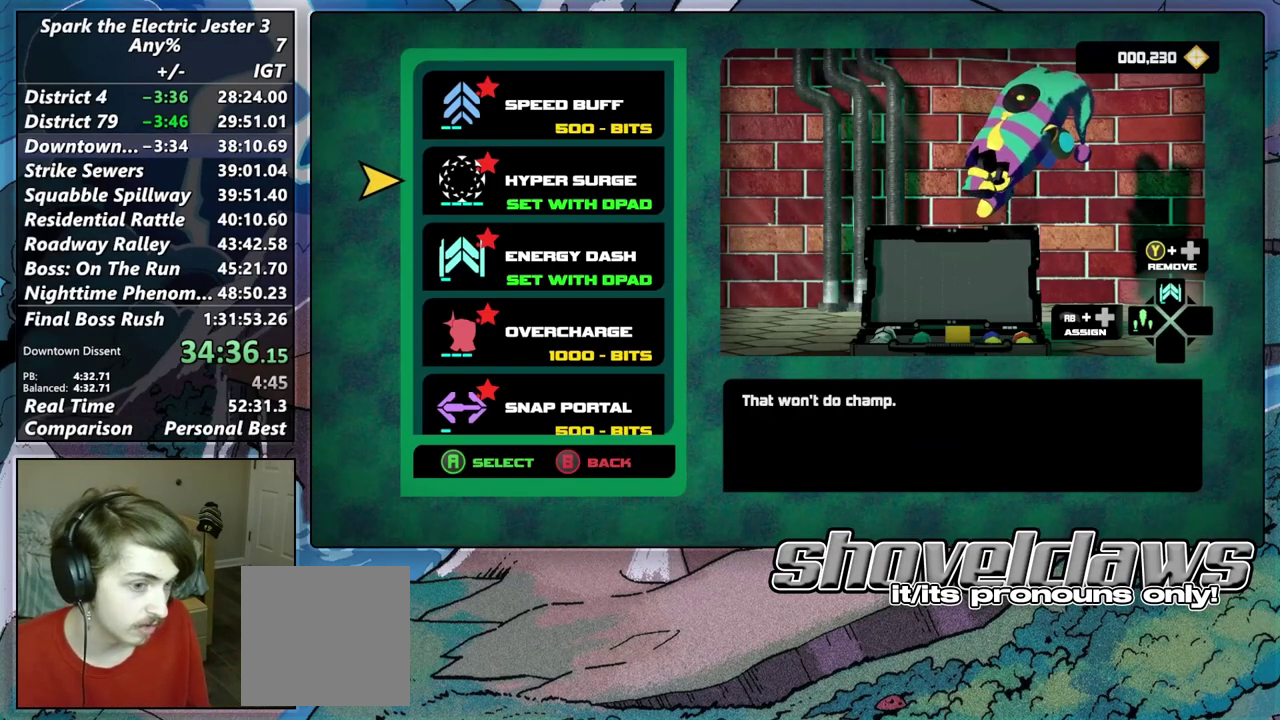
{"buttons": [], "left_stick": "down", "right_stick": "center", "events": [[33, "DPAD_RIGHT", "down"], [167, "DPAD_RIGHT", "up"], [433, "left_stick", "down"]]}
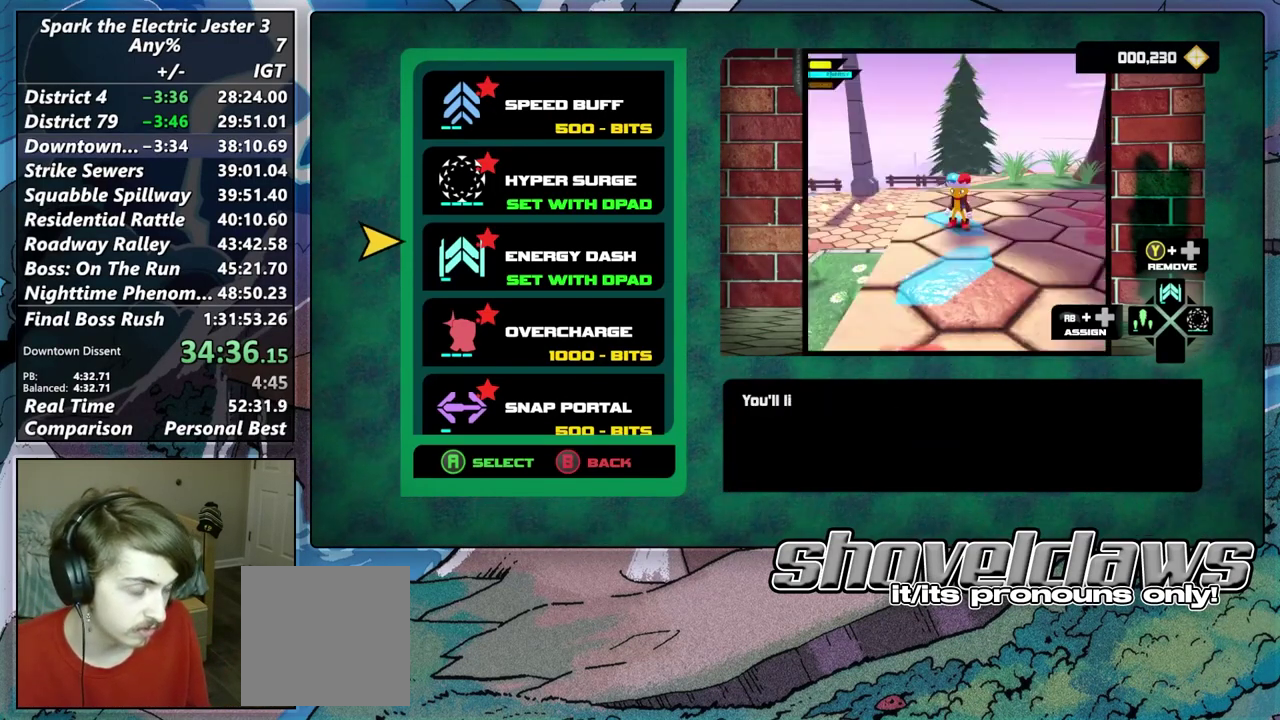
{"buttons": [], "left_stick": "down", "right_stick": "center", "events": [[83, "left_stick", "center"], [217, "left_stick", "down"], [333, "left_stick", "center"], [400, "left_stick", "down"]]}
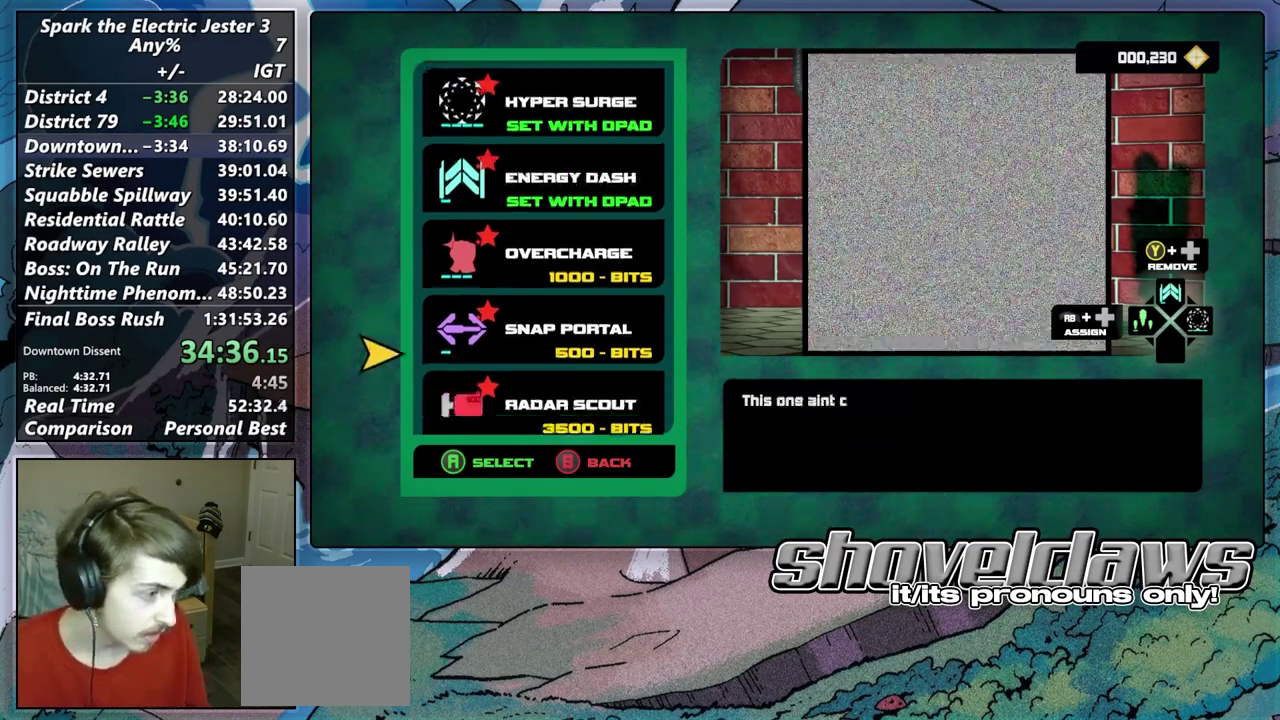
{"buttons": [], "left_stick": "center", "right_stick": "center", "events": [[33, "left_stick", "center"], [117, "left_stick", "down"], [250, "left_stick", "center"], [317, "left_stick", "down"], [467, "left_stick", "center"]]}
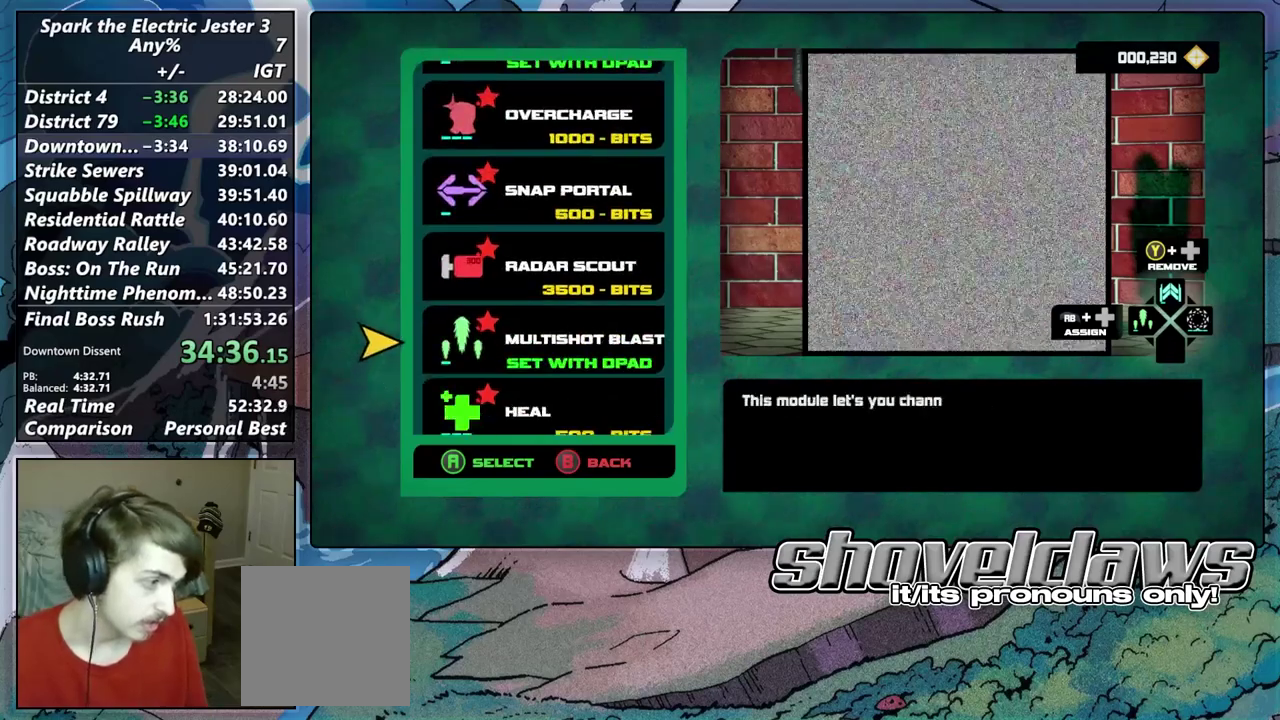
{"buttons": [], "left_stick": "down", "right_stick": "center", "events": [[50, "left_stick", "down"], [183, "left_stick", "center"], [417, "left_stick", "down"]]}
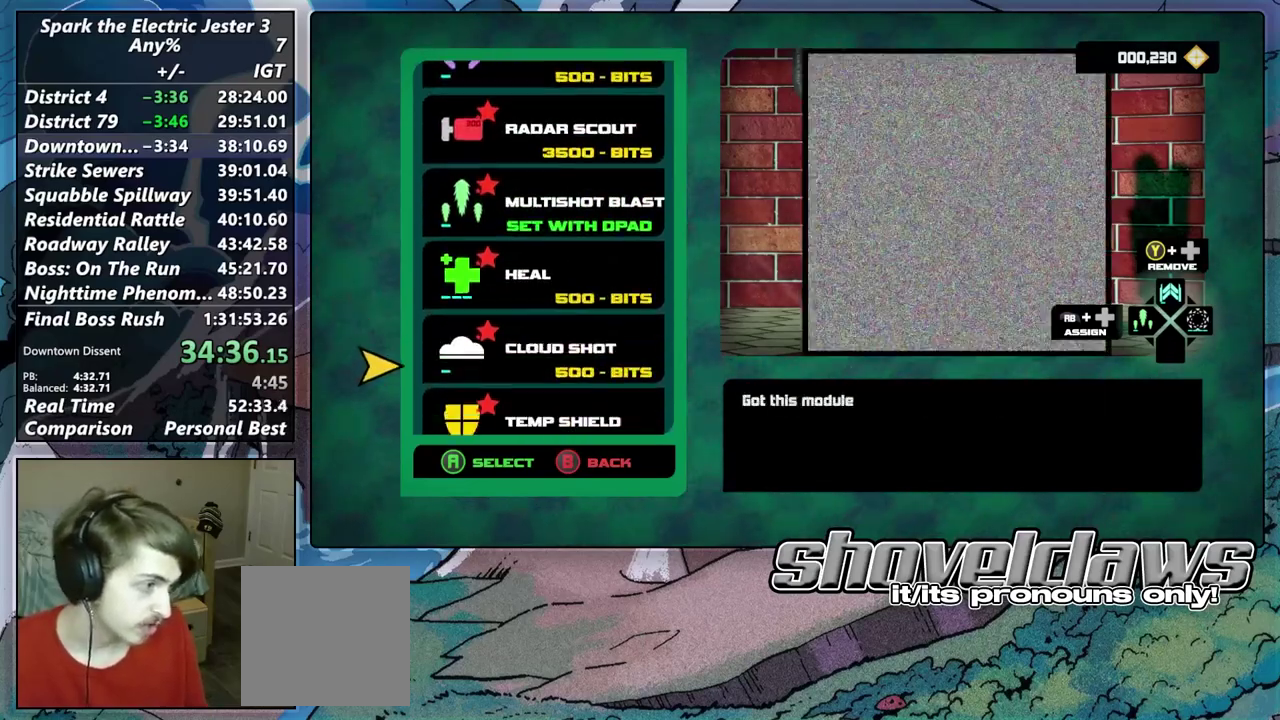
{"buttons": [], "left_stick": "center", "right_stick": "center", "events": [[50, "left_stick", "center"], [300, "left_stick", "down"], [433, "left_stick", "center"]]}
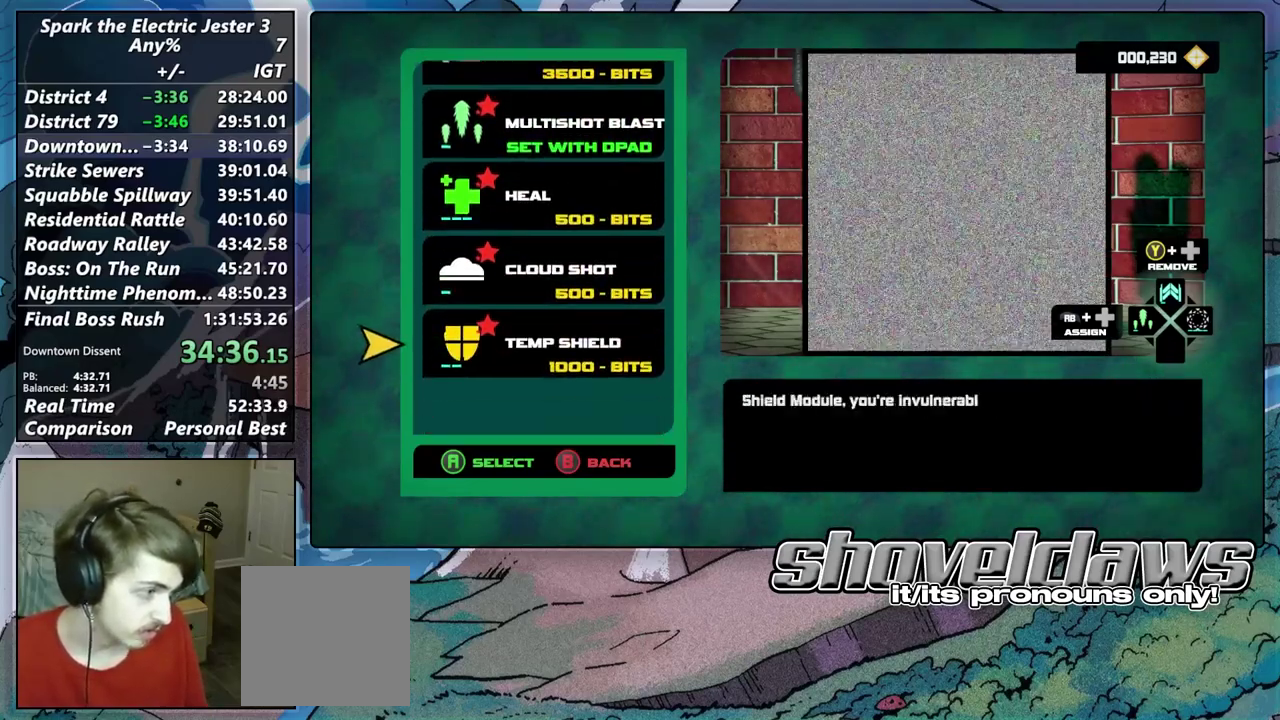
{"buttons": [], "left_stick": "center", "right_stick": "center", "events": [[33, "left_stick", "up"], [200, "left_stick", "center"]]}